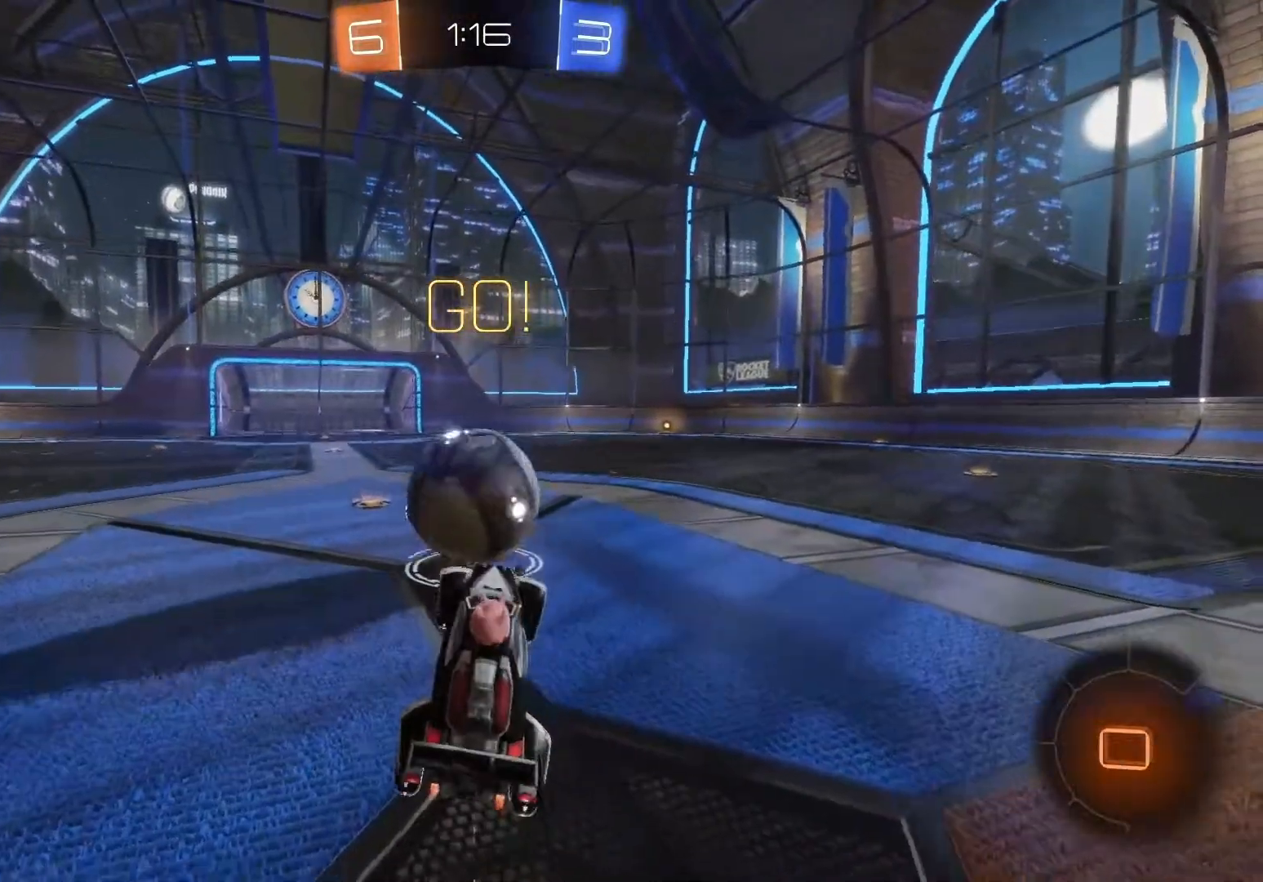
Gameplay with a controller (Xbox layout); each line is a JSON object with the inputs held at the frame after it. "events" lists button and stick changes between this image and that frame as [ms after this image, input, new state], when the widget could be followed in between. Not read: right_stick.
{"buttons": ["R2"], "left_stick": "center", "events": []}
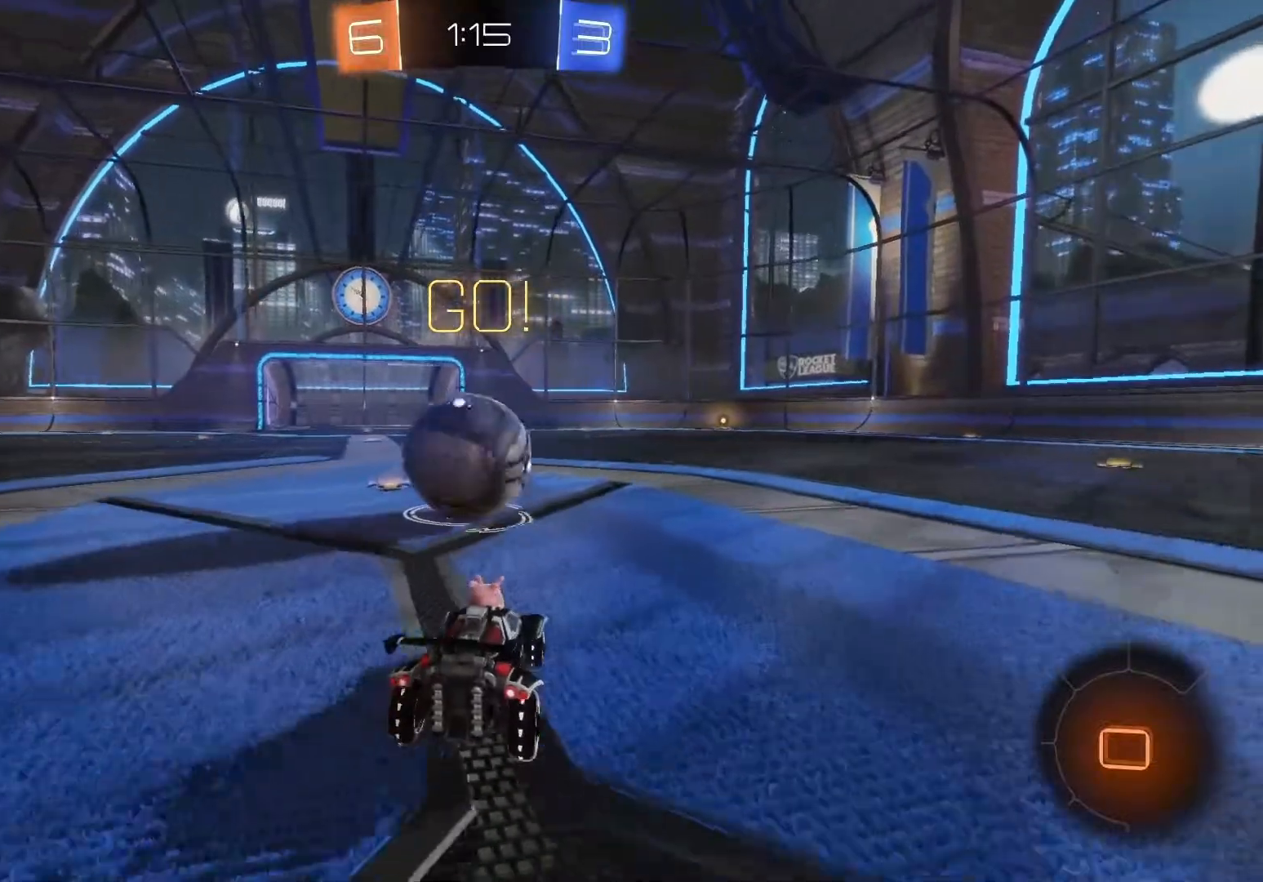
{"buttons": ["A", "R2"], "left_stick": "up", "events": [[167, "left_stick", "left"], [317, "left_stick", "center"], [433, "left_stick", "up"], [500, "A", "down"]]}
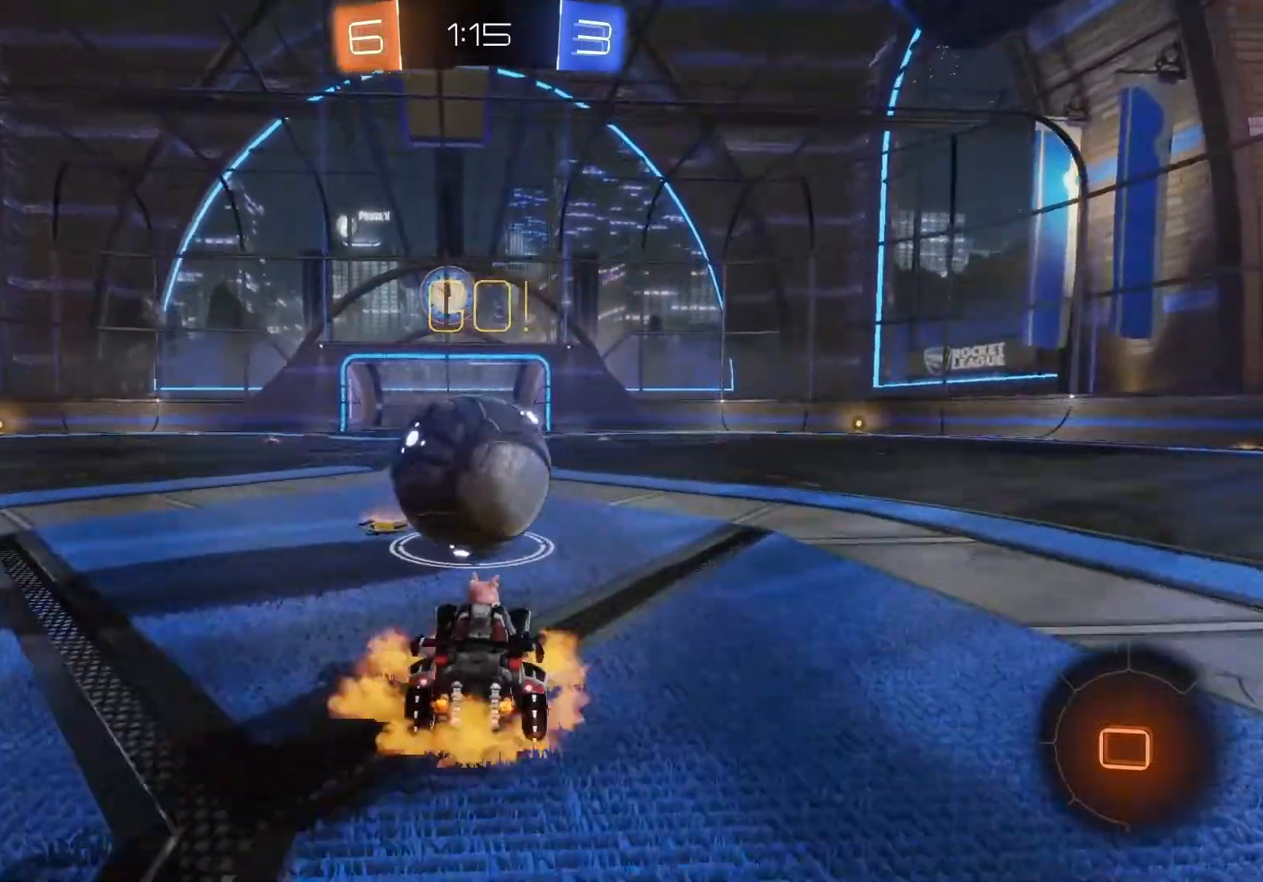
{"buttons": ["R2"], "left_stick": "up", "events": [[83, "A", "up"], [150, "A", "down"], [283, "A", "up"]]}
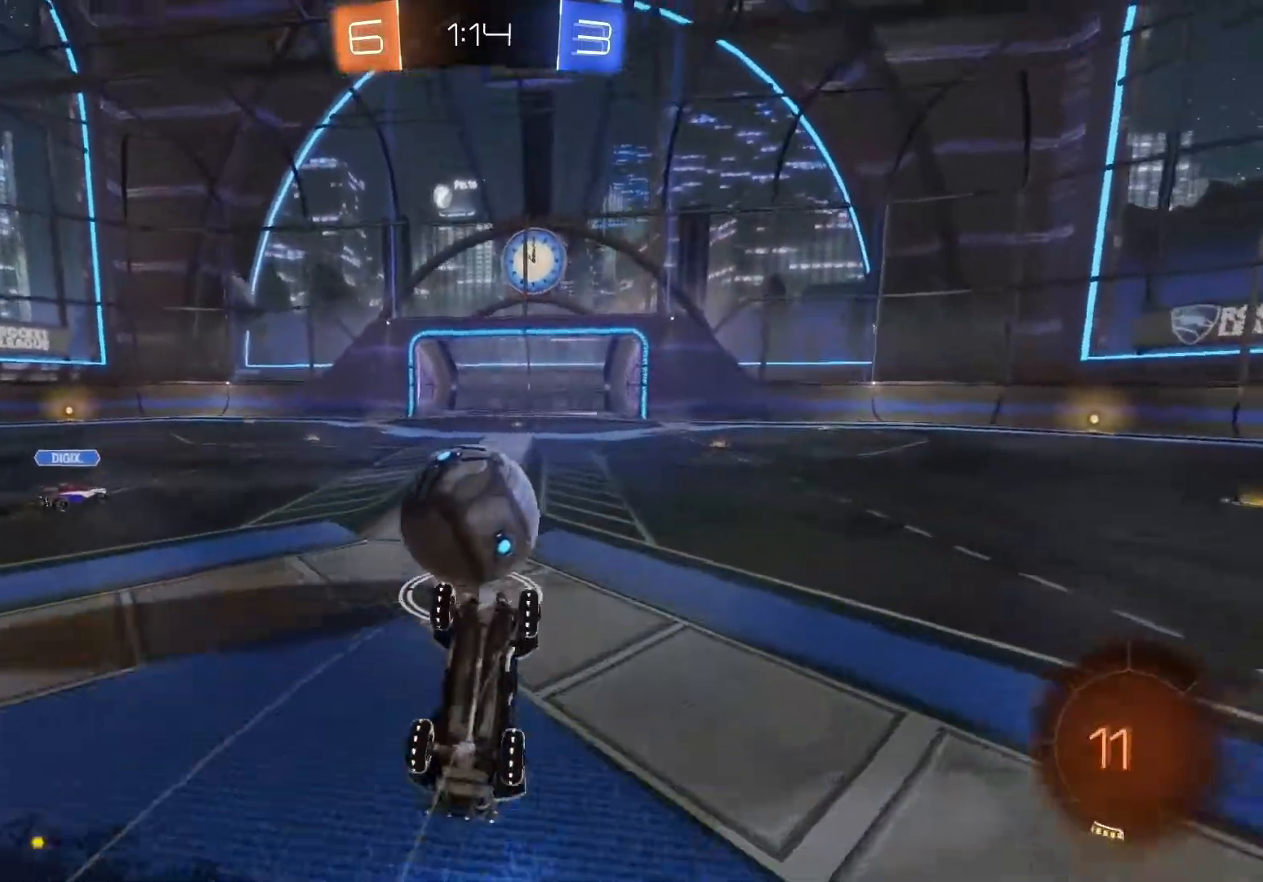
{"buttons": ["R2"], "left_stick": "up", "events": []}
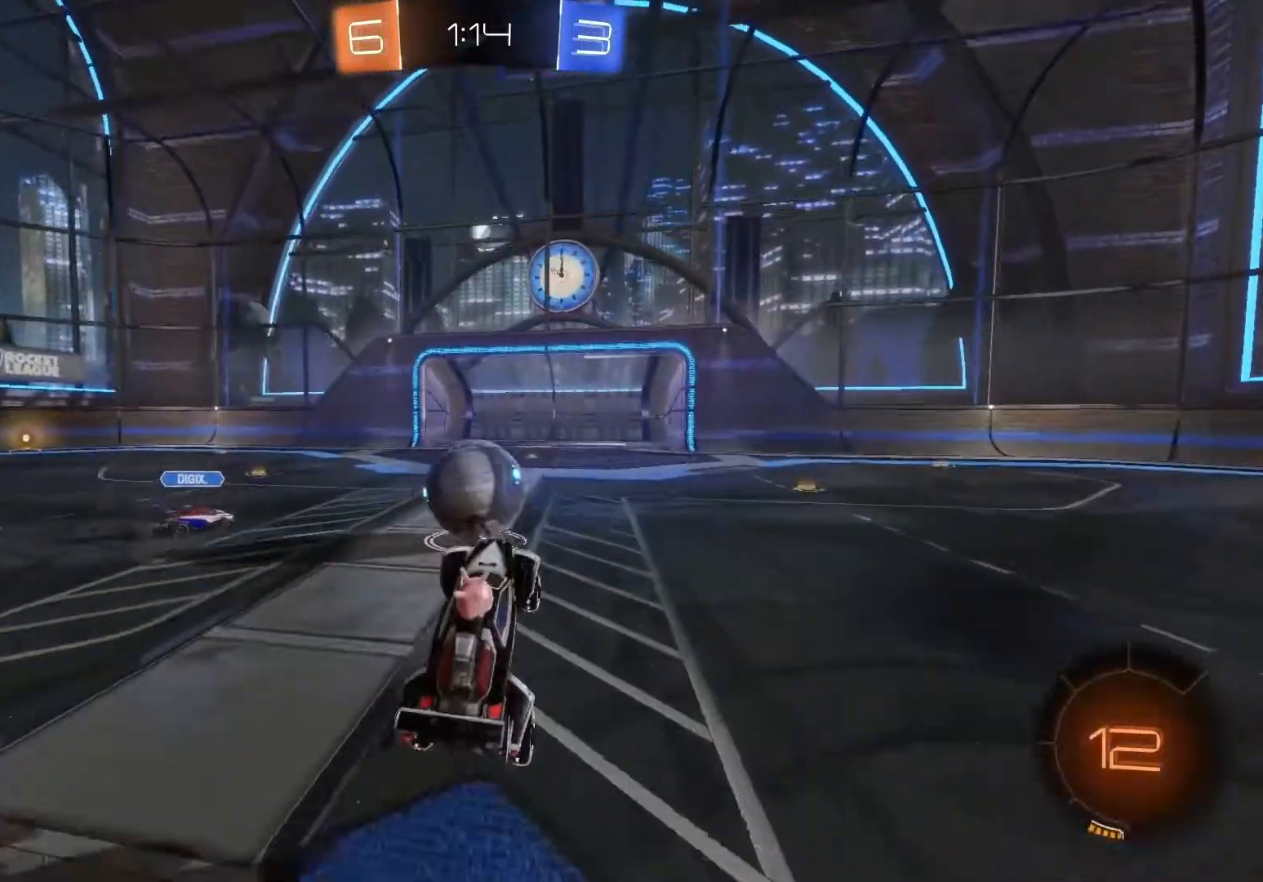
{"buttons": ["R2"], "left_stick": "center", "events": [[133, "left_stick", "up-right"], [367, "left_stick", "center"]]}
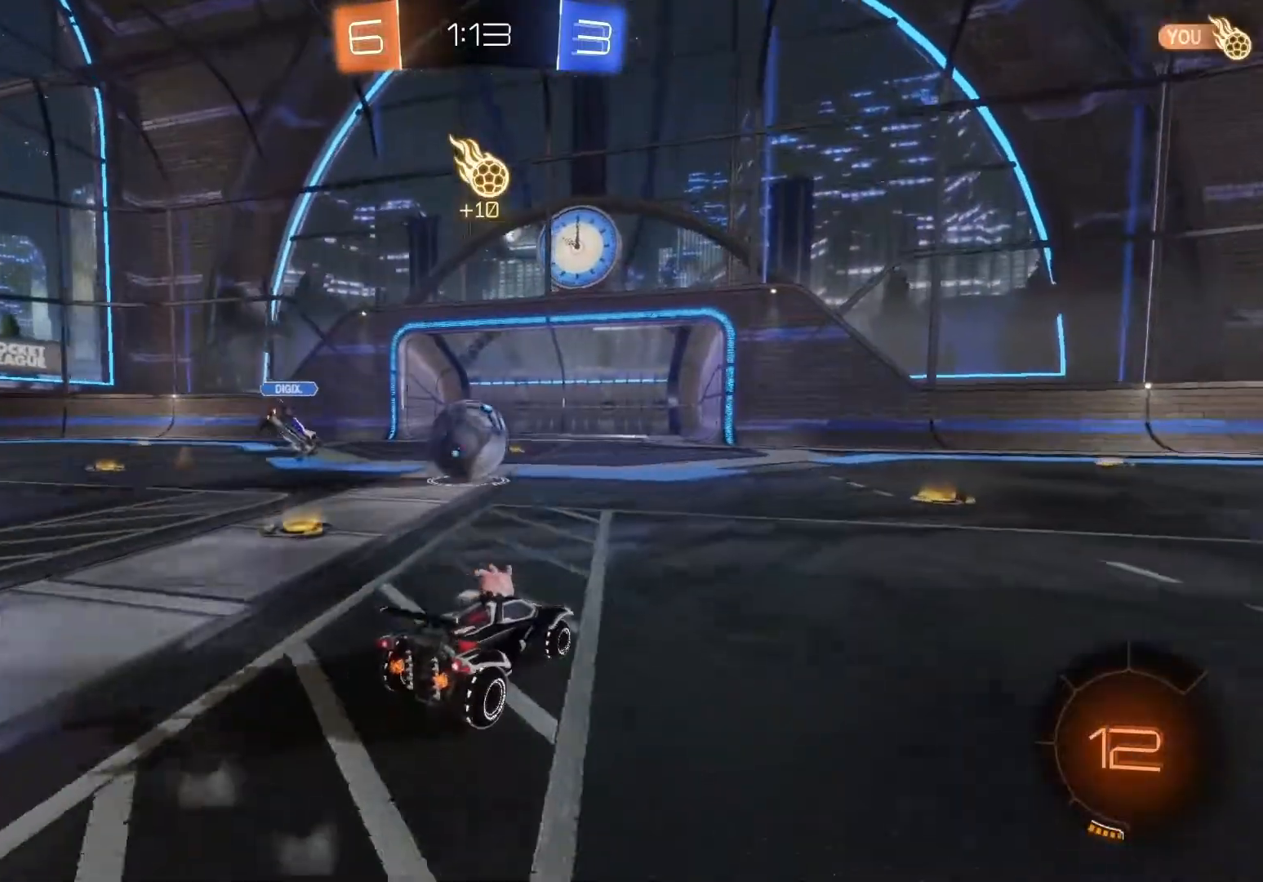
{"buttons": ["R2"], "left_stick": "right", "events": [[83, "left_stick", "right"]]}
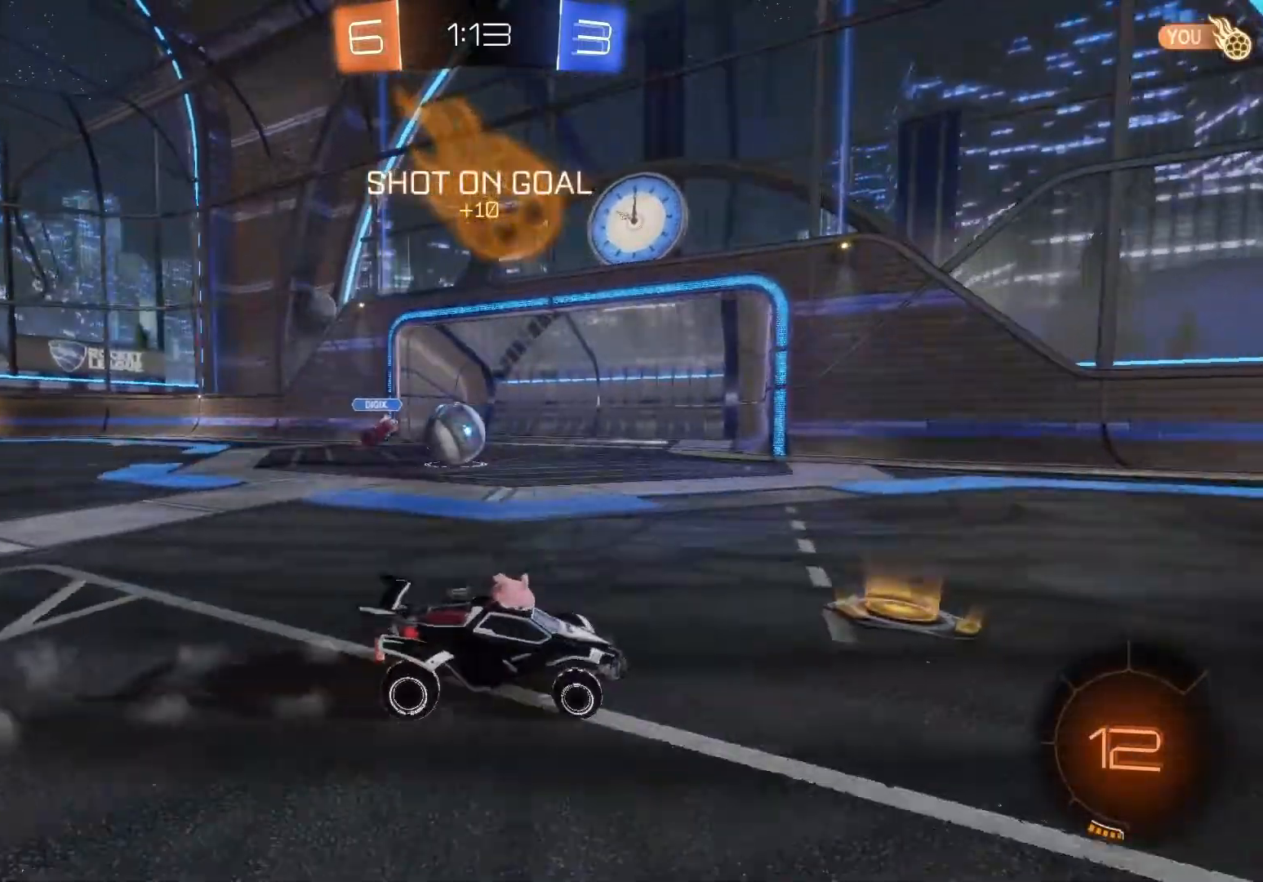
{"buttons": ["R2"], "left_stick": "right", "events": []}
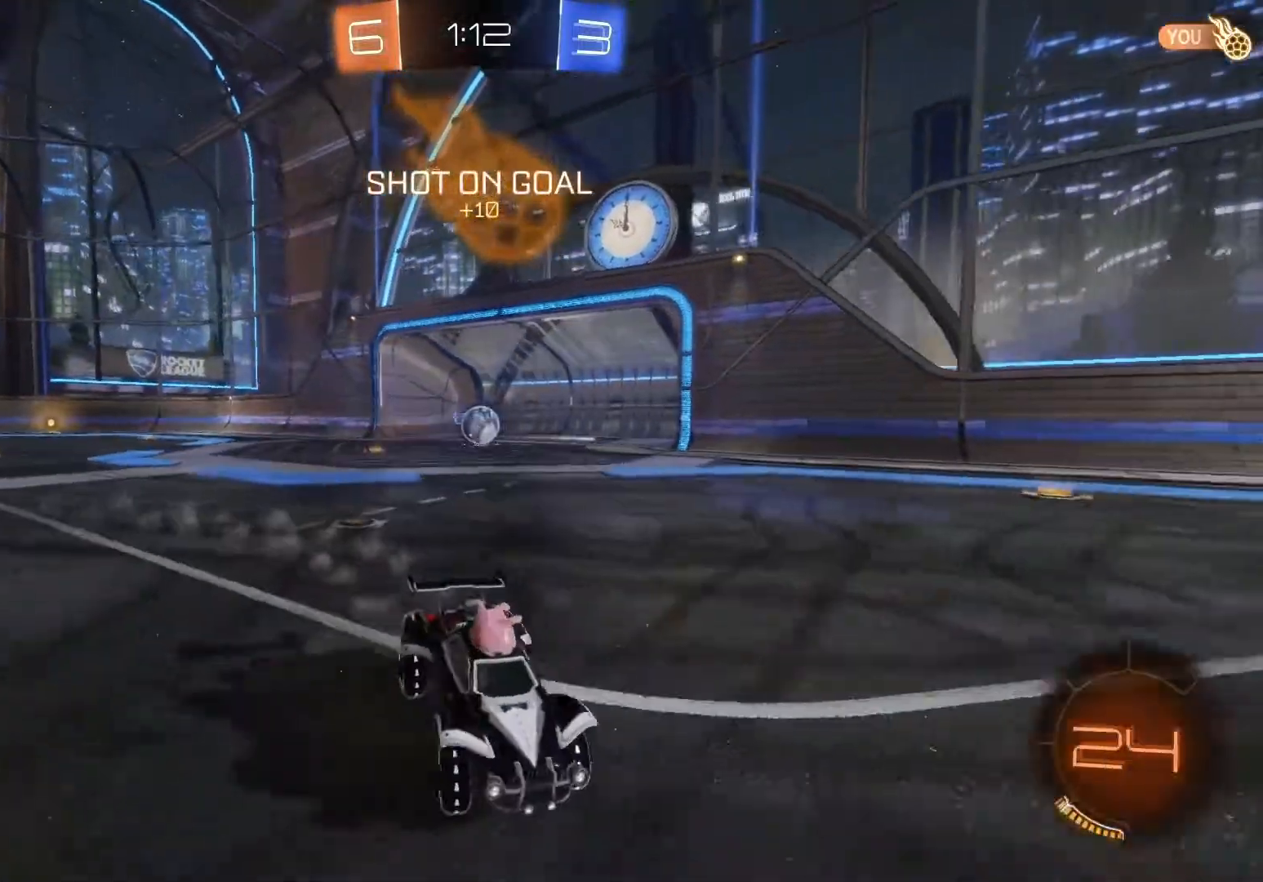
{"buttons": ["A", "R2"], "left_stick": "right", "events": [[200, "A", "down"], [317, "A", "up"], [400, "A", "down"]]}
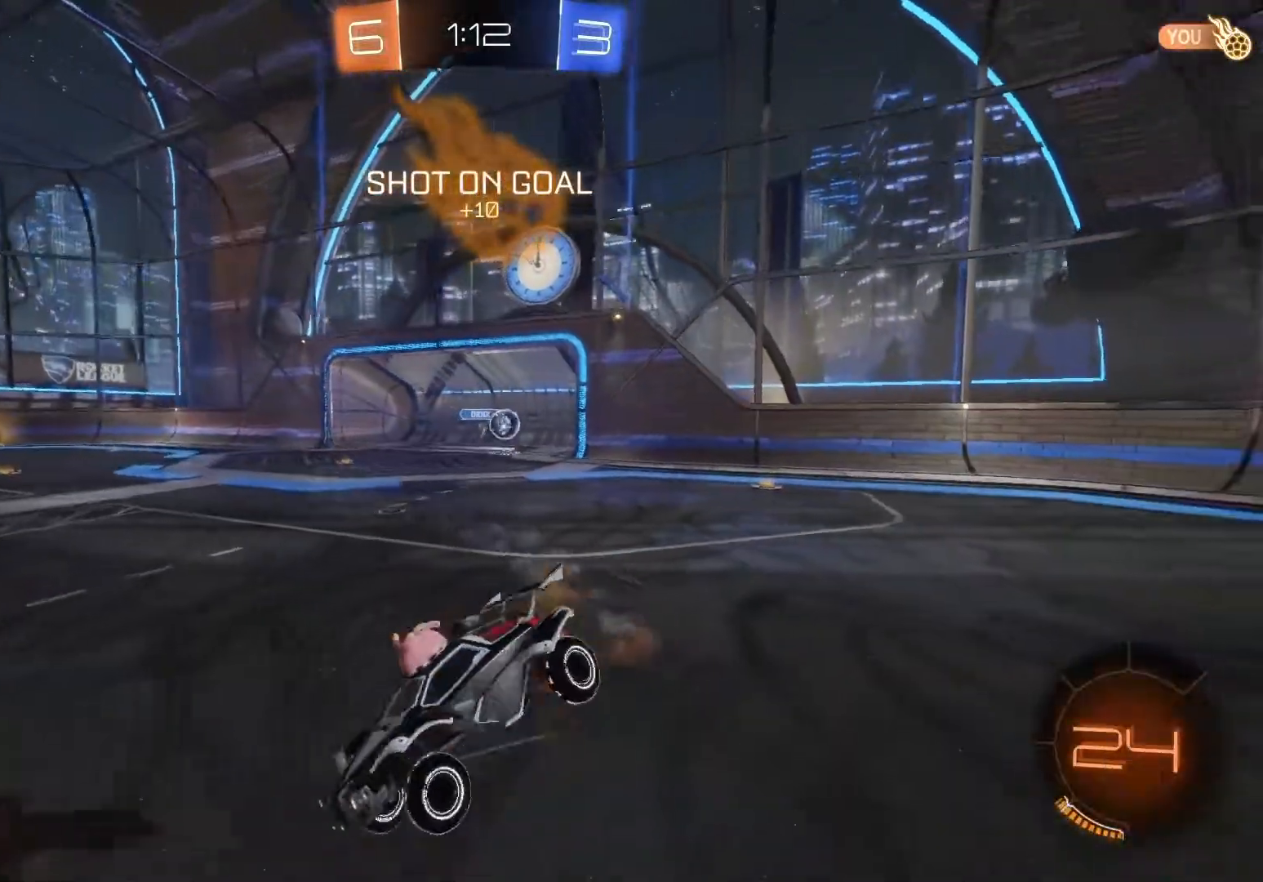
{"buttons": ["R2"], "left_stick": "center", "events": [[17, "A", "up"], [150, "left_stick", "center"]]}
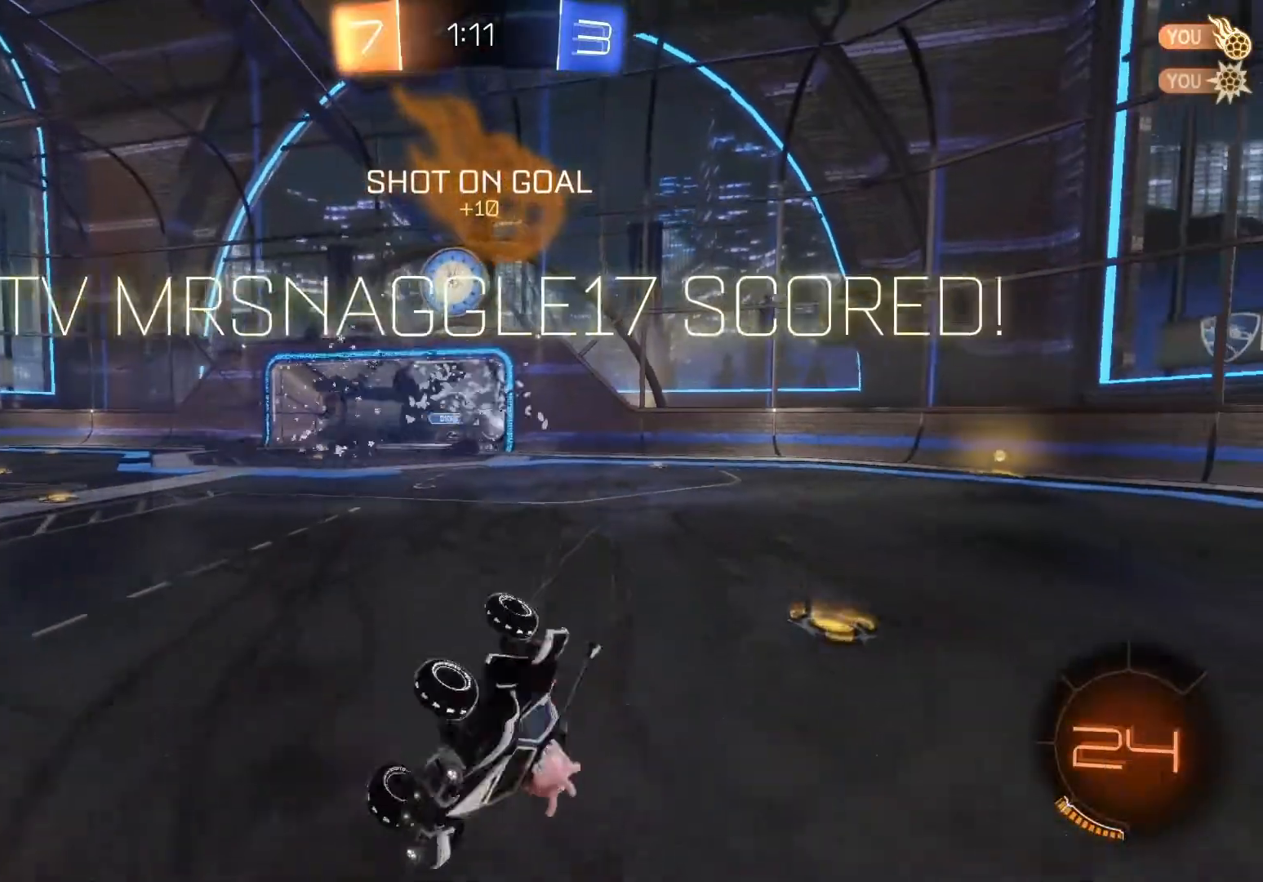
{"buttons": ["R2"], "left_stick": "center", "events": []}
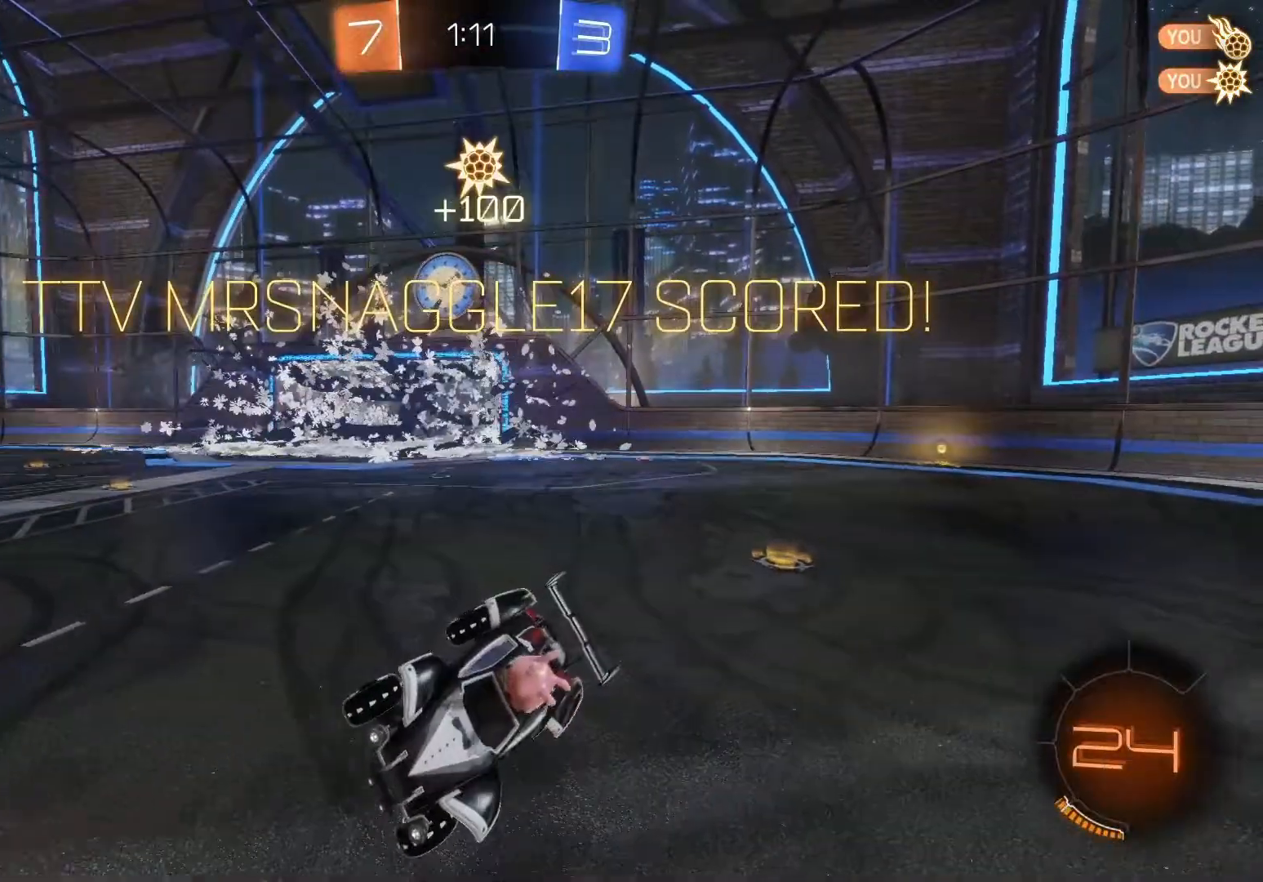
{"buttons": ["B", "R2"], "left_stick": "center", "events": [[233, "left_stick", "left"], [267, "B", "down"], [300, "Y", "down"], [400, "left_stick", "center"], [467, "Y", "up"]]}
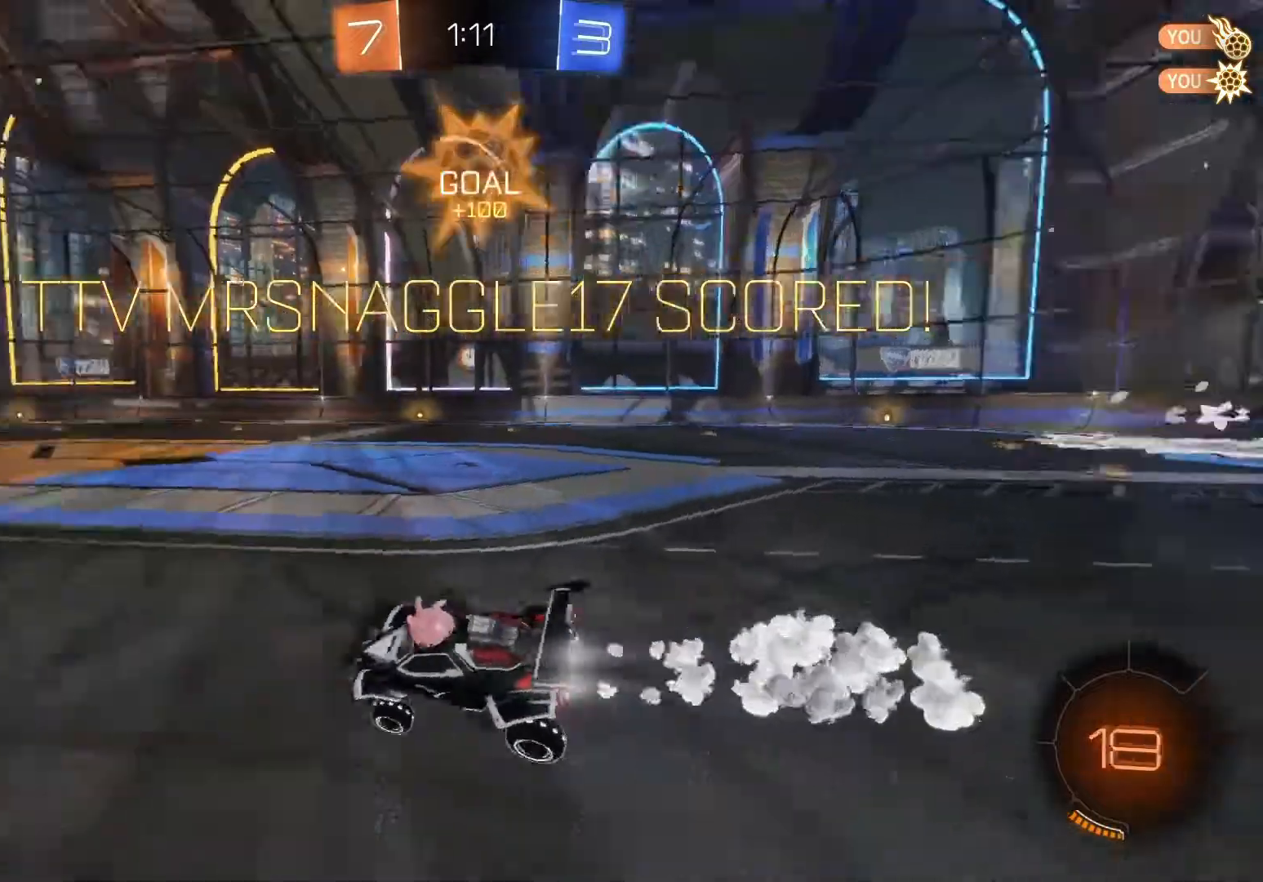
{"buttons": ["B", "R2"], "left_stick": "left", "events": [[233, "left_stick", "left"]]}
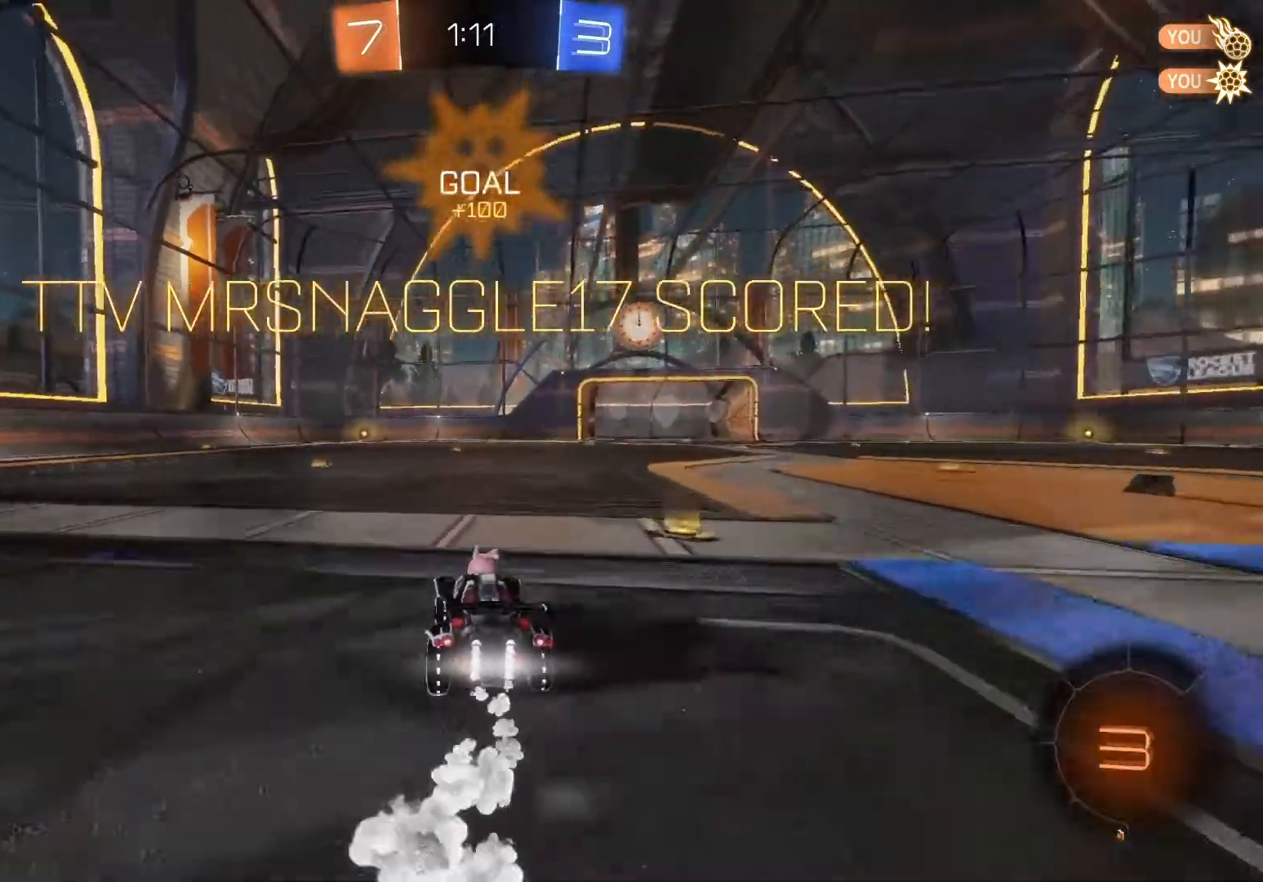
{"buttons": ["A", "R2"], "left_stick": "right", "events": [[33, "B", "up"], [100, "left_stick", "up-left"], [200, "A", "down"], [300, "A", "up"], [300, "left_stick", "up-right"], [367, "A", "down"], [417, "left_stick", "right"]]}
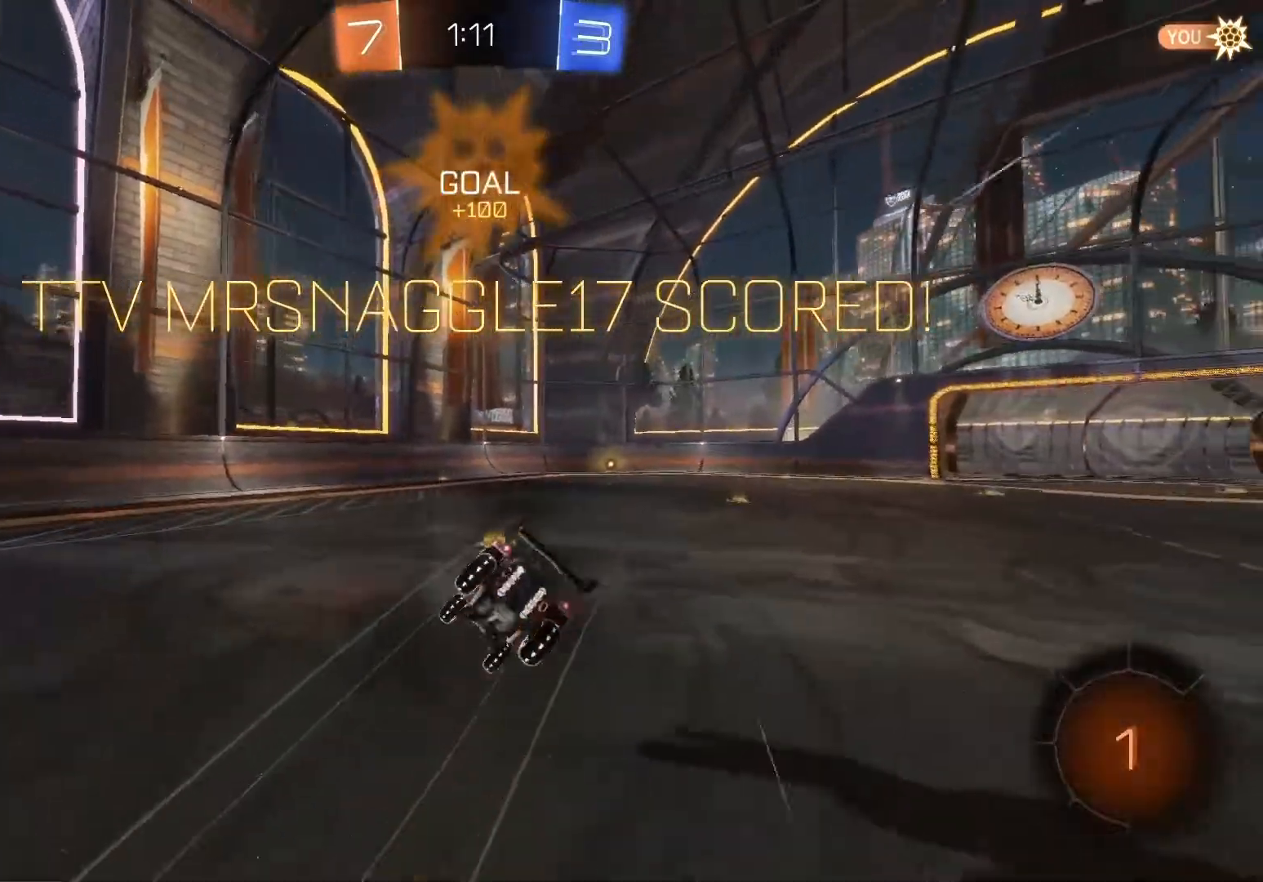
{"buttons": ["R2"], "left_stick": "center", "events": [[17, "A", "up"], [33, "left_stick", "center"]]}
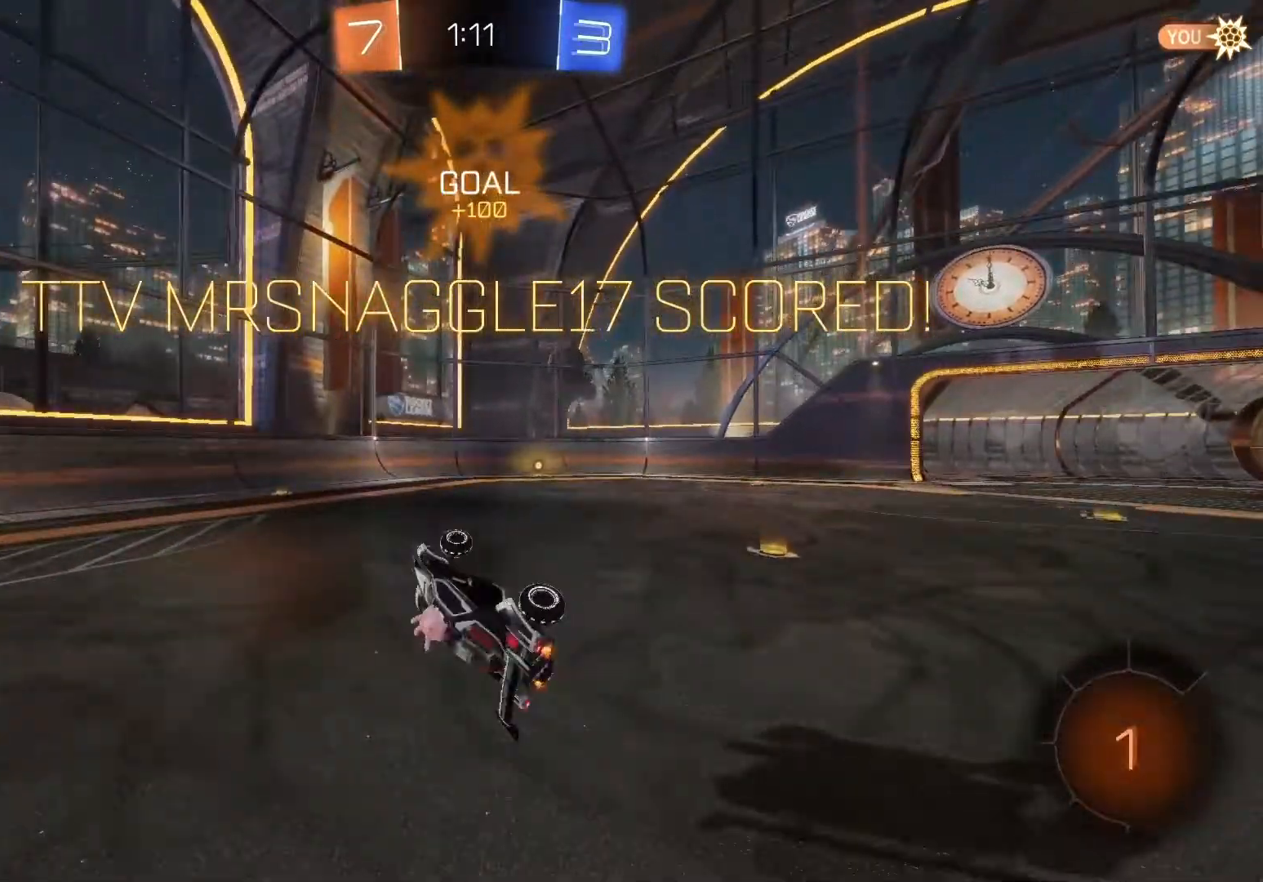
{"buttons": ["R2"], "left_stick": "center", "events": [[267, "left_stick", "right"], [433, "left_stick", "center"]]}
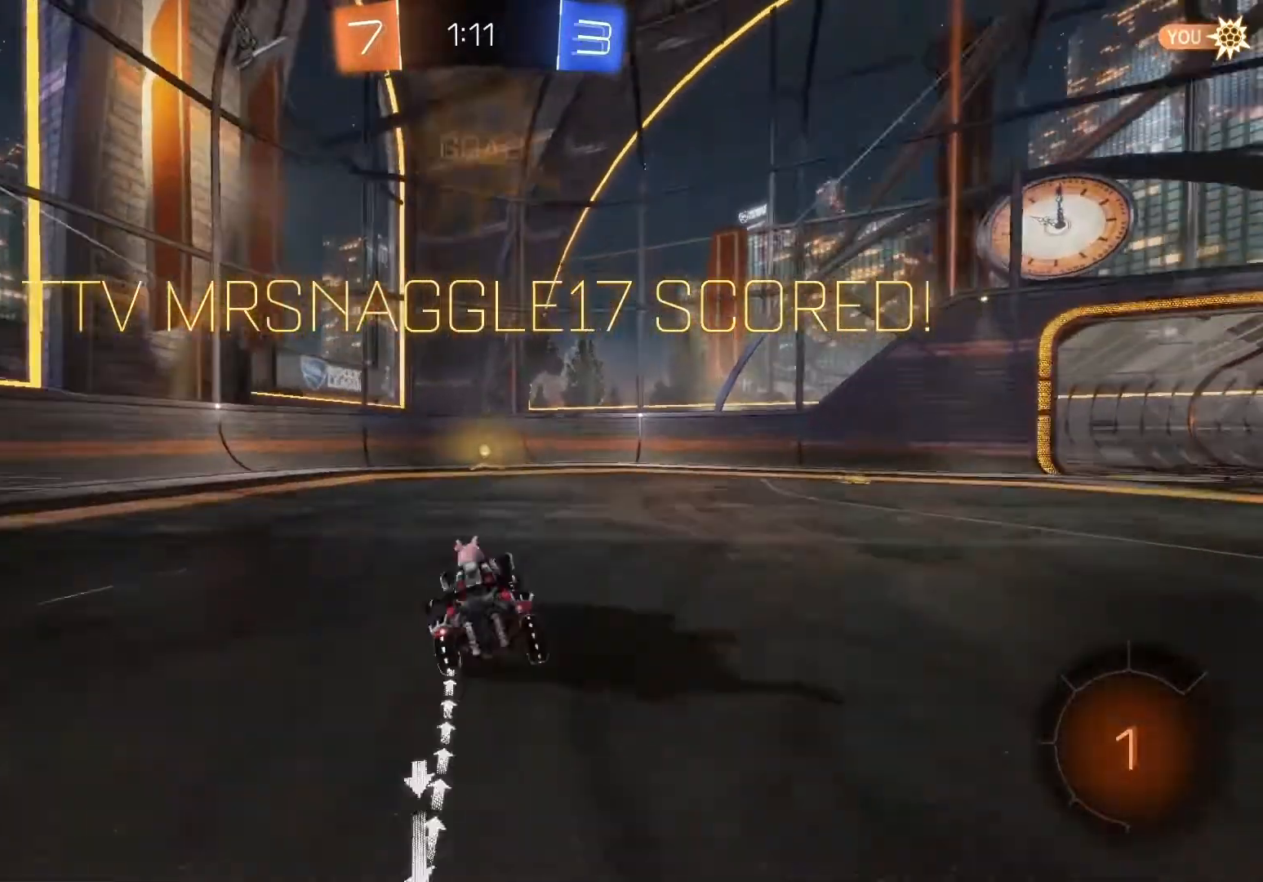
{"buttons": ["R2"], "left_stick": "center", "events": []}
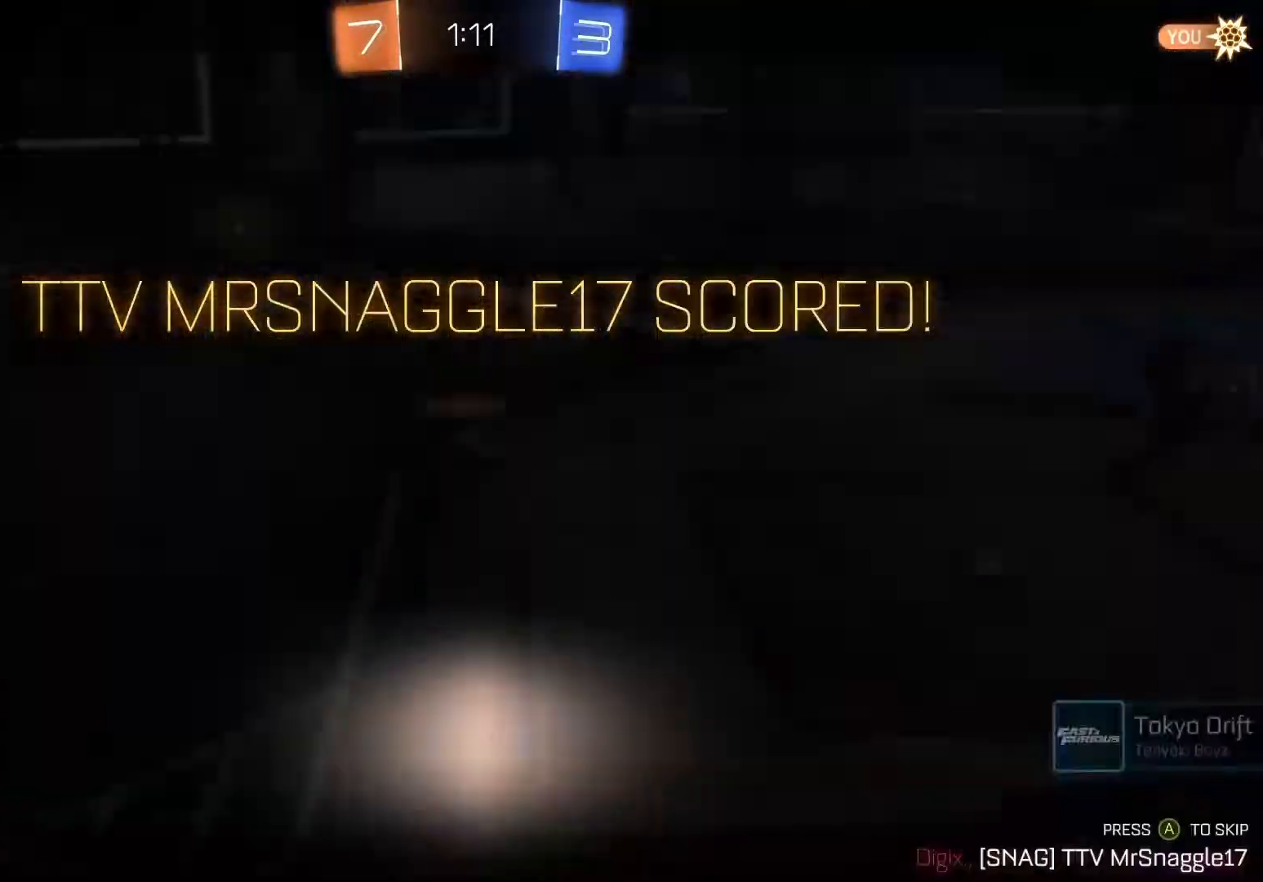
{"buttons": ["R2"], "left_stick": "right", "events": [[67, "left_stick", "right"], [83, "A", "down"], [183, "A", "up"]]}
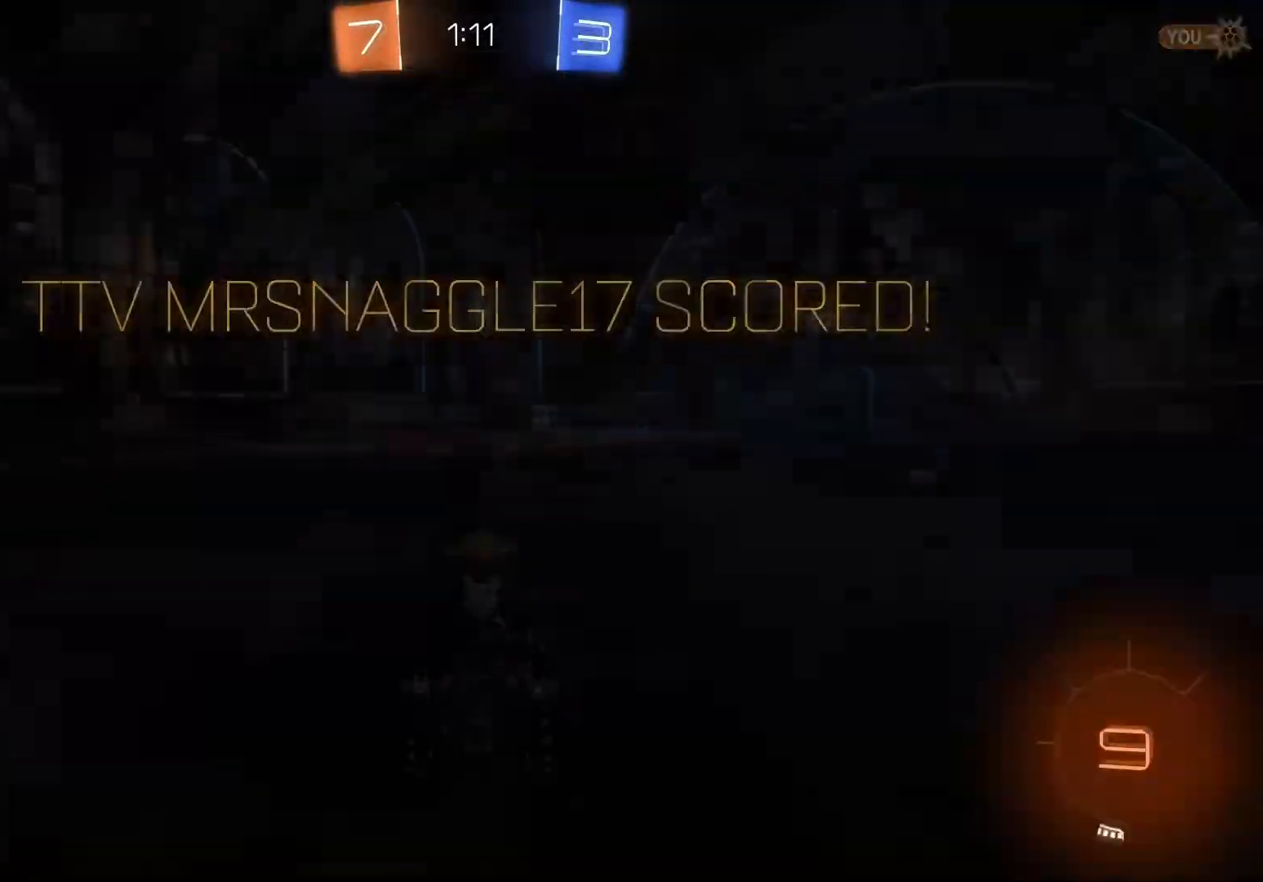
{"buttons": ["R2"], "left_stick": "center", "events": [[183, "A", "down"], [183, "left_stick", "center"], [283, "A", "up"]]}
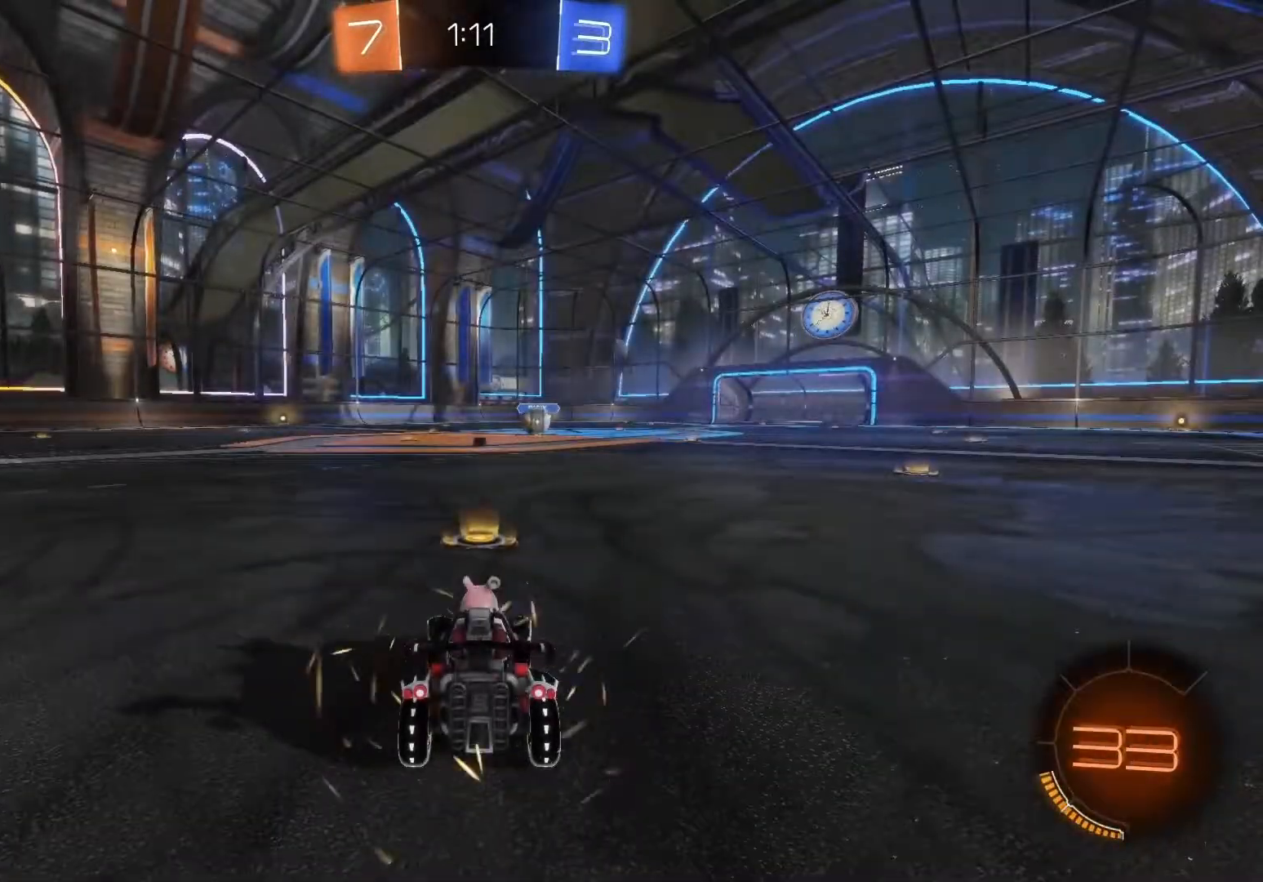
{"buttons": ["R2"], "left_stick": "center", "events": []}
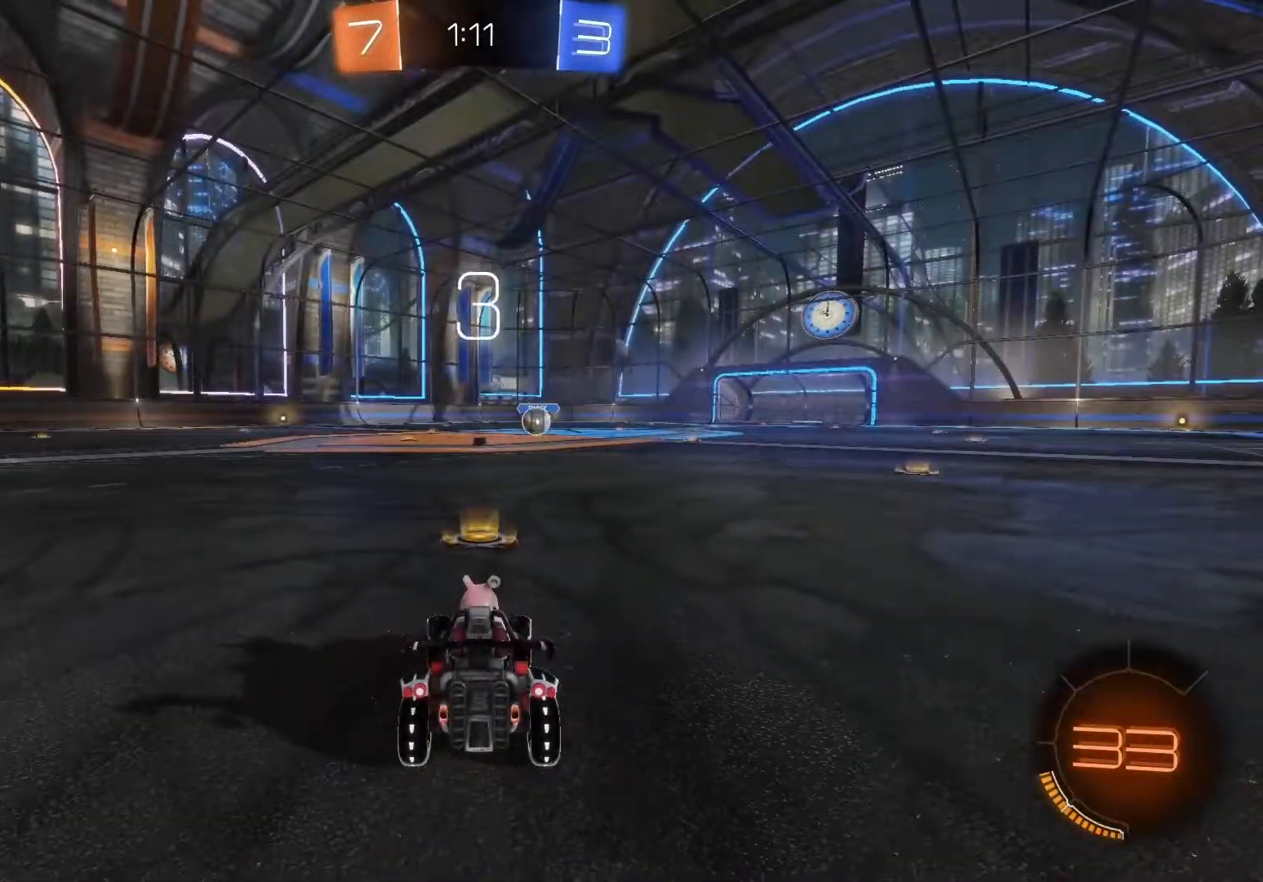
{"buttons": ["R2"], "left_stick": "center", "events": []}
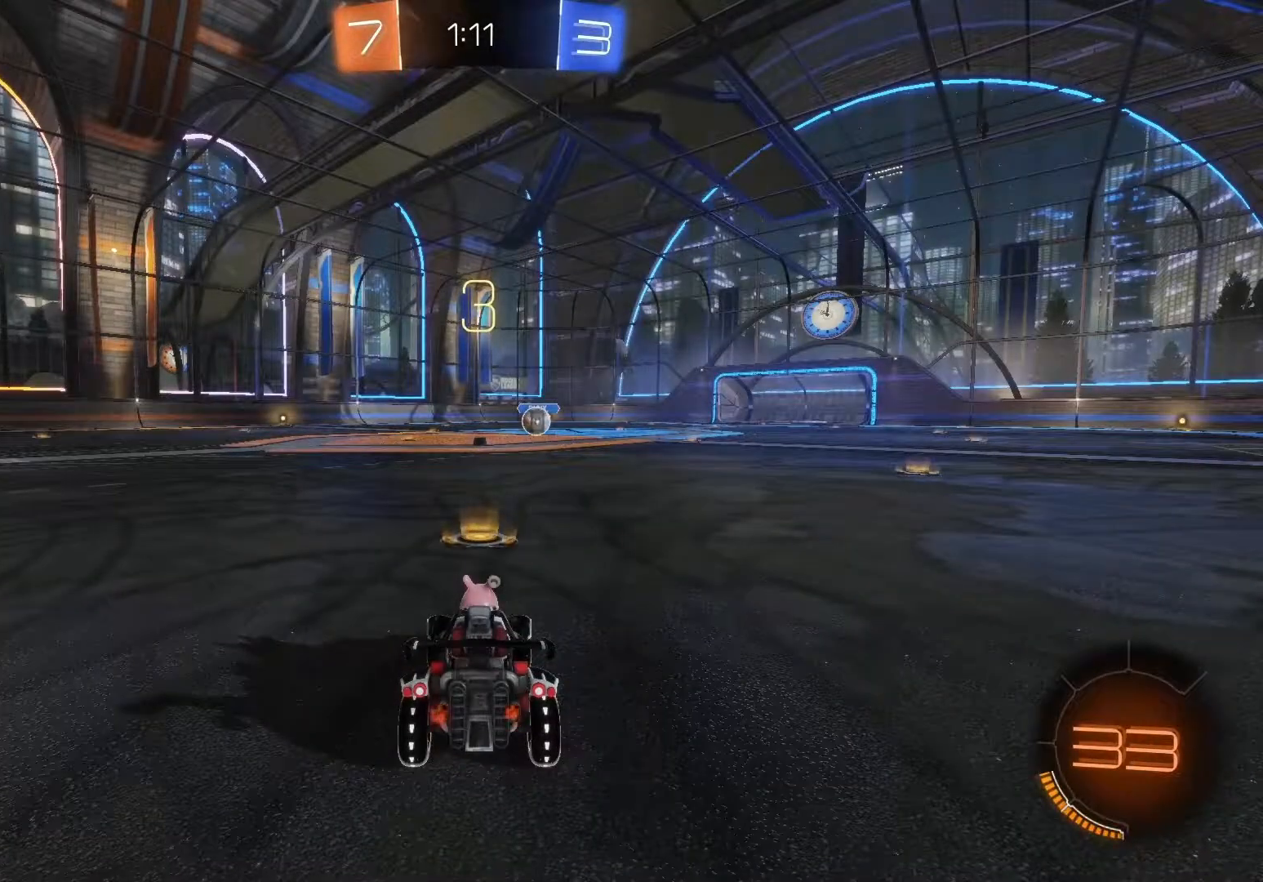
{"buttons": ["R2"], "left_stick": "center", "events": []}
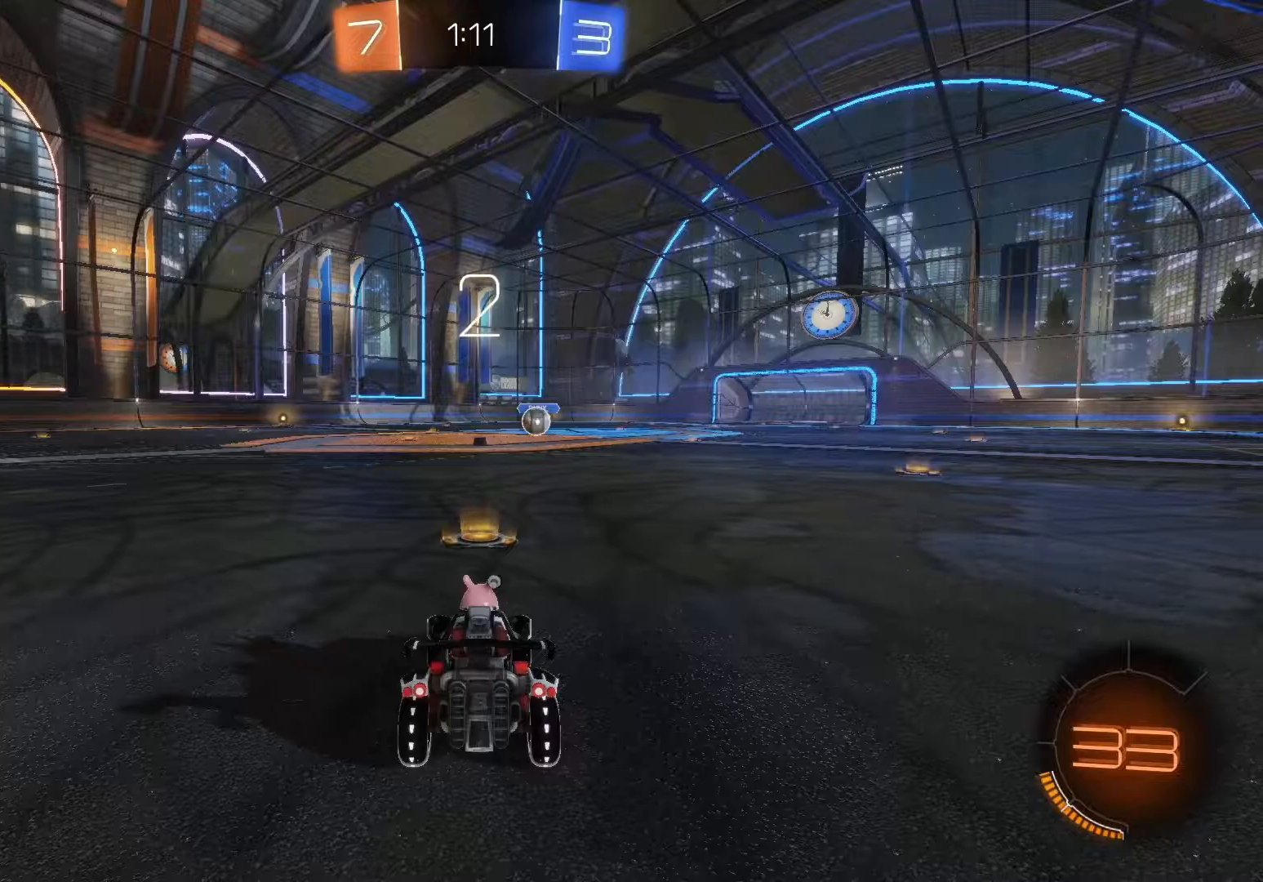
{"buttons": ["R2"], "left_stick": "center", "events": []}
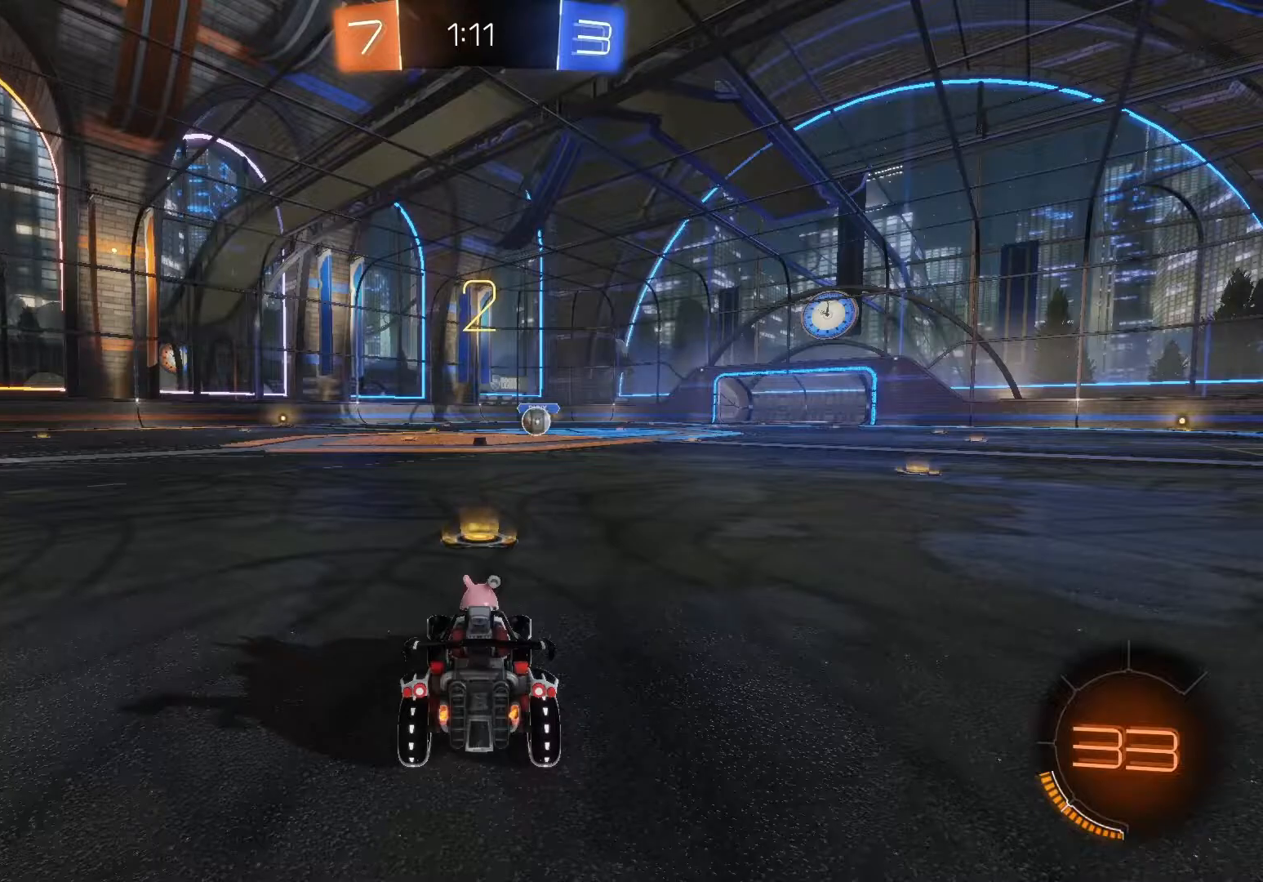
{"buttons": ["R2"], "left_stick": "center", "events": []}
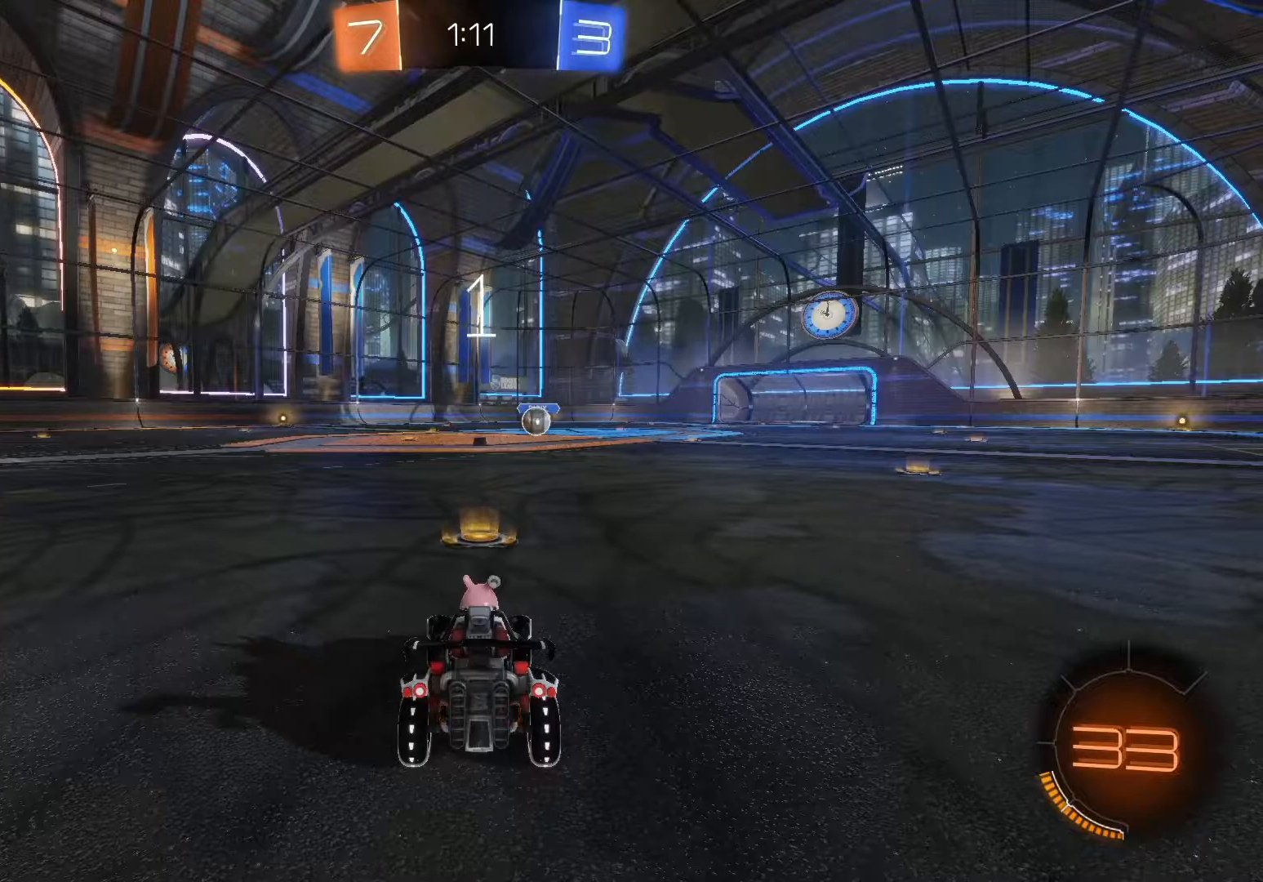
{"buttons": ["B", "R2"], "left_stick": "center", "events": [[217, "B", "down"], [217, "Y", "down"], [383, "Y", "up"]]}
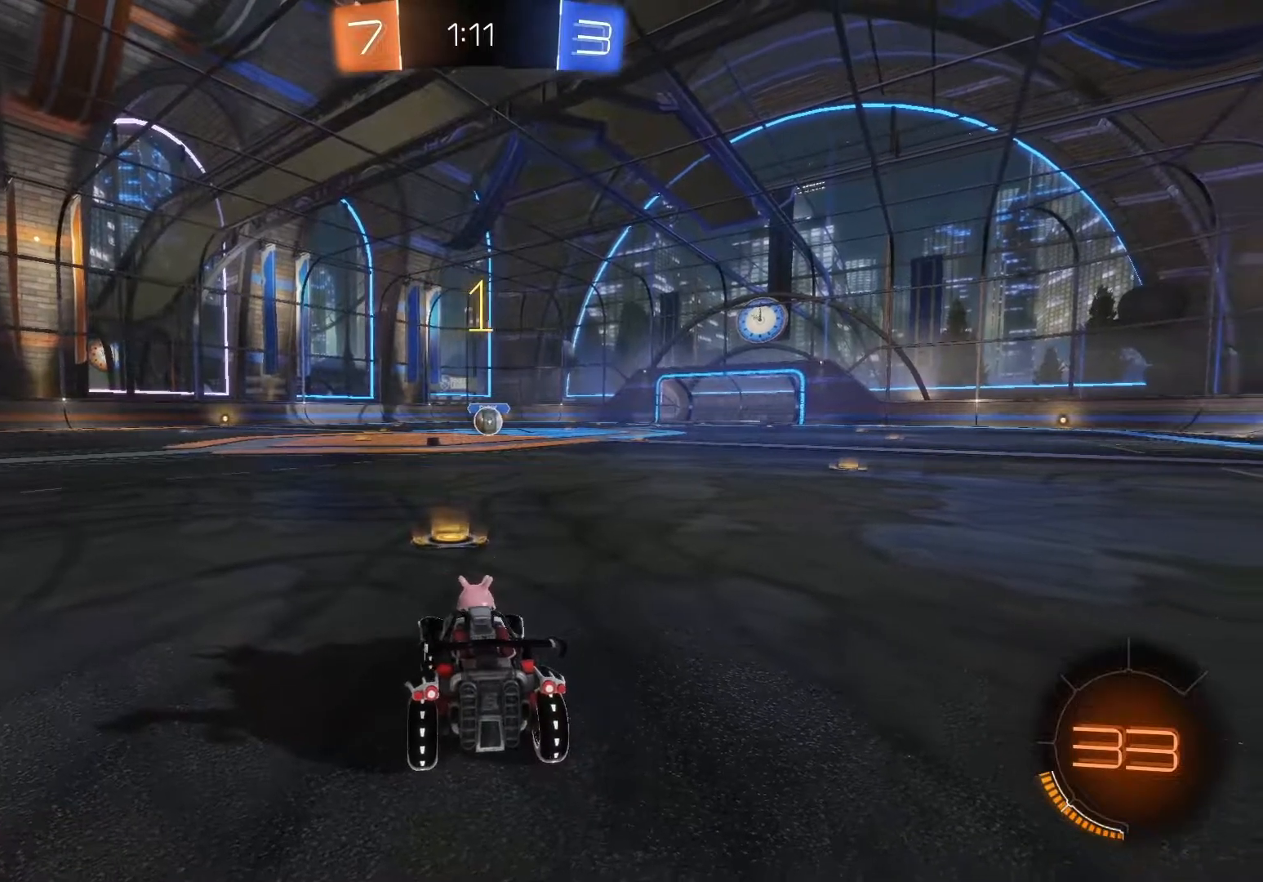
{"buttons": ["B", "L1", "R2"], "left_stick": "center", "events": [[100, "L1", "down"]]}
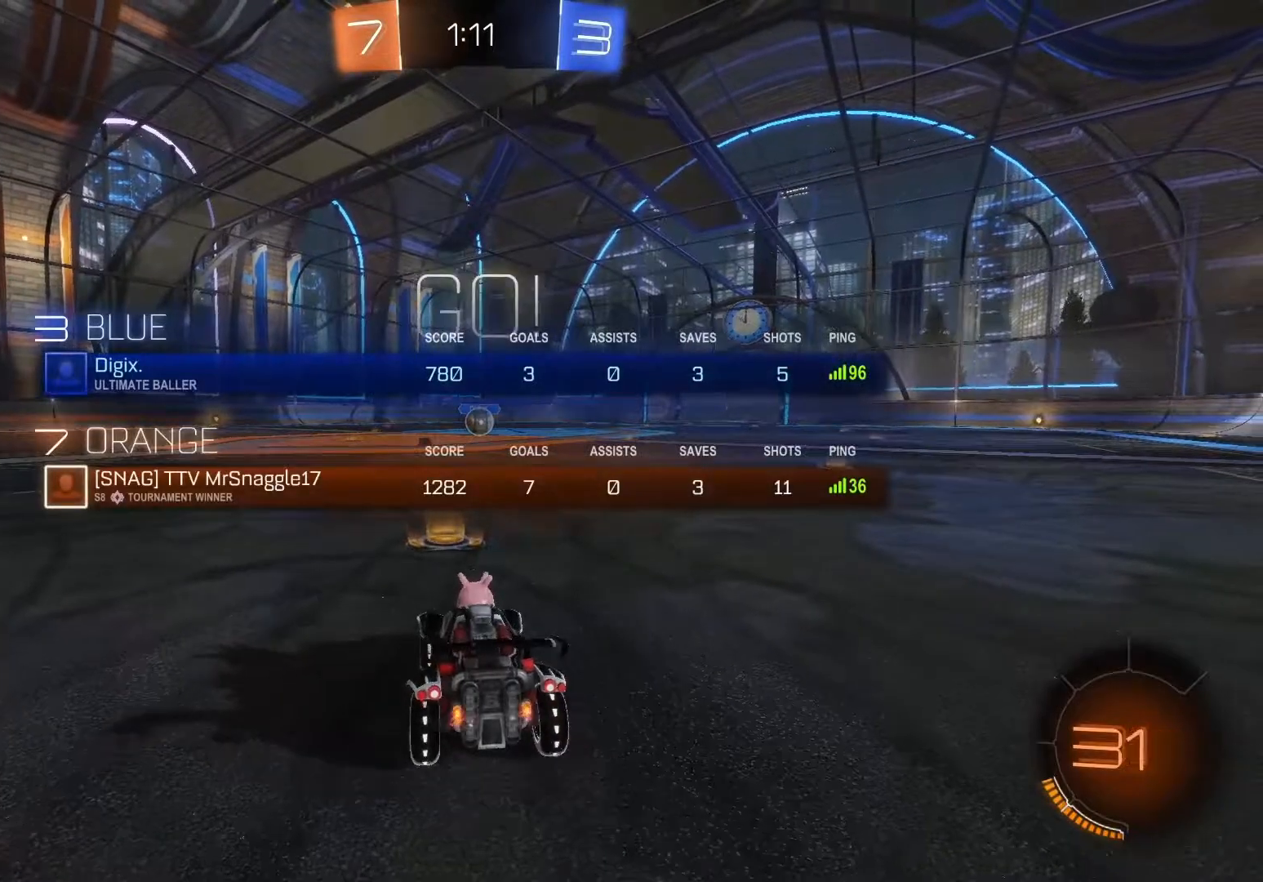
{"buttons": ["B", "R2"], "left_stick": "center", "events": [[400, "L1", "up"]]}
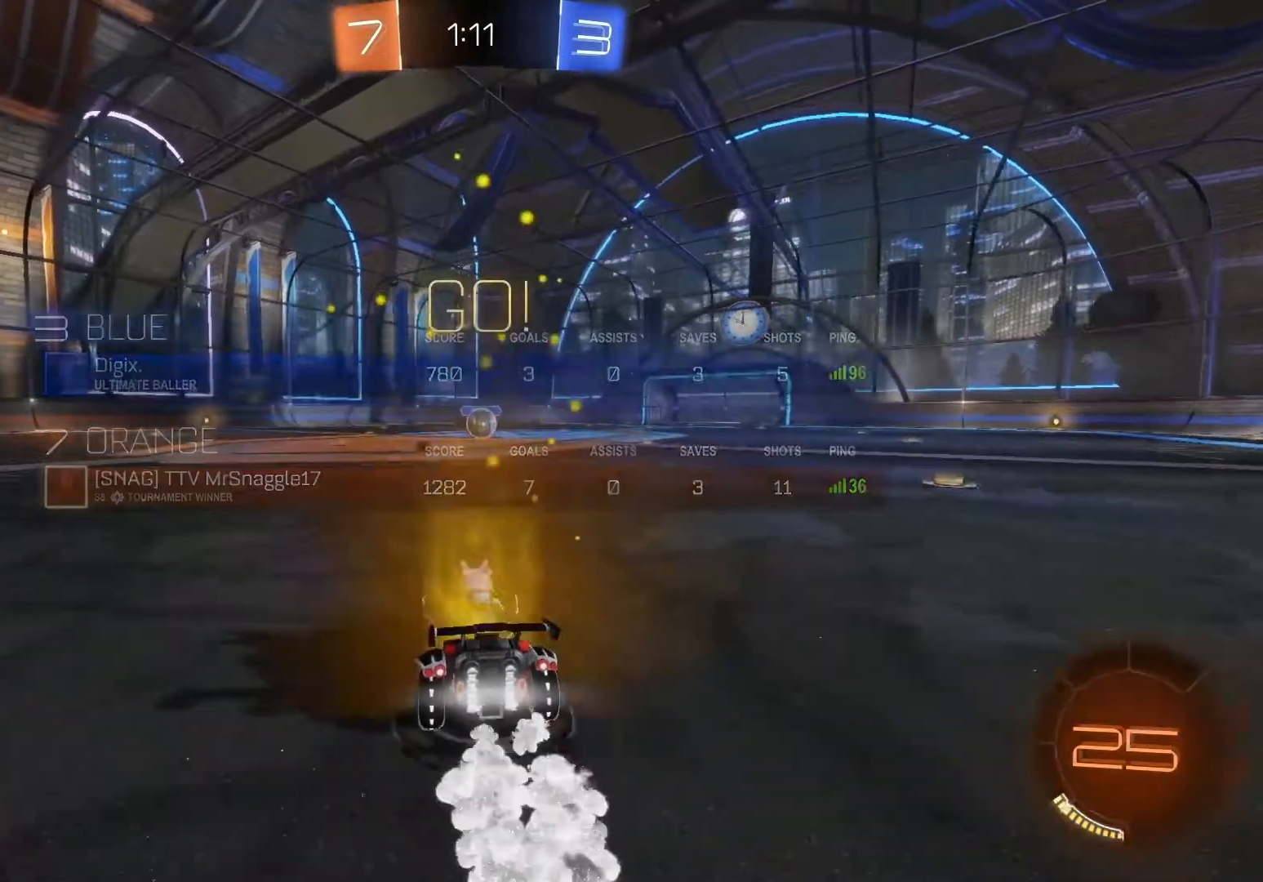
{"buttons": ["B", "R2"], "left_stick": "center", "events": [[367, "left_stick", "right"], [467, "left_stick", "center"]]}
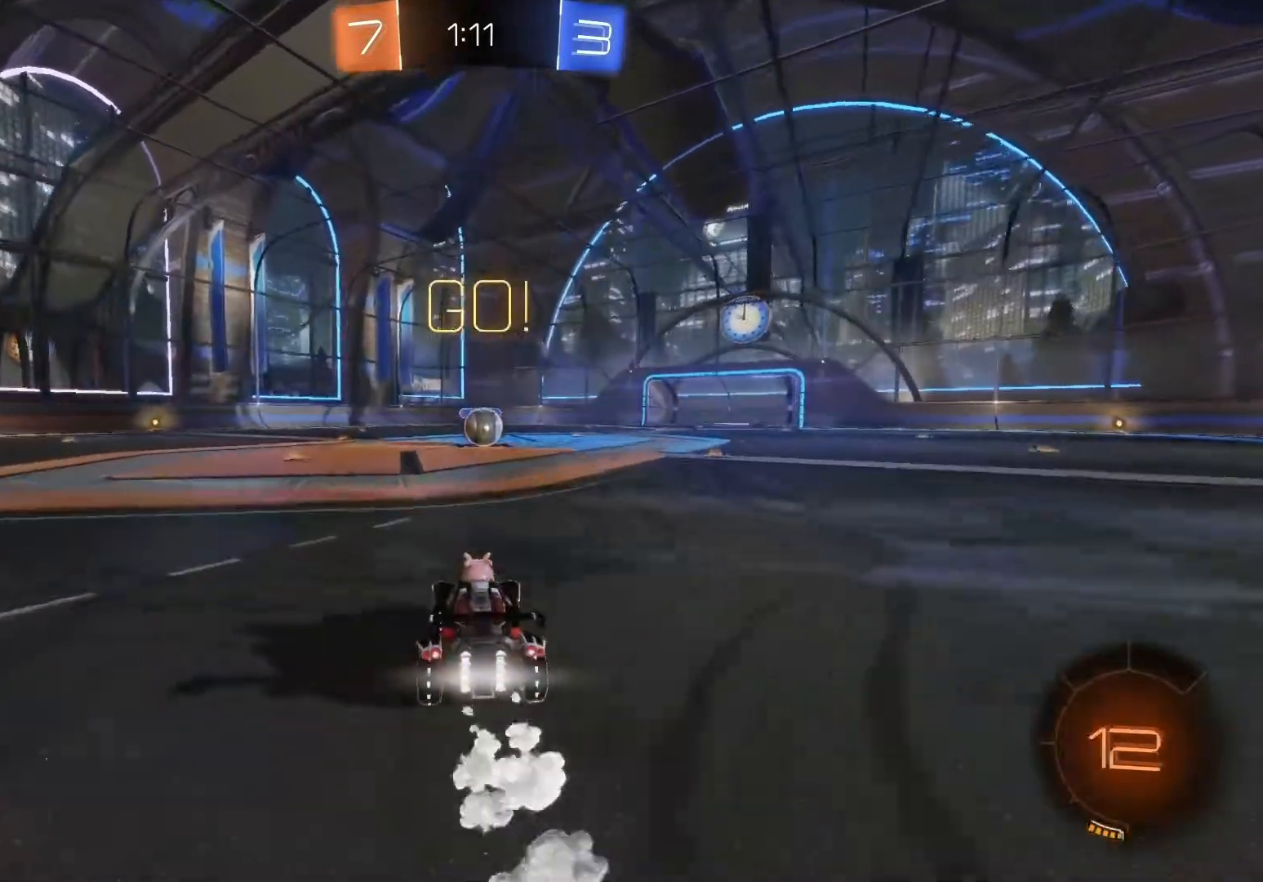
{"buttons": ["B", "R2"], "left_stick": "center", "events": [[217, "left_stick", "left"], [300, "left_stick", "center"]]}
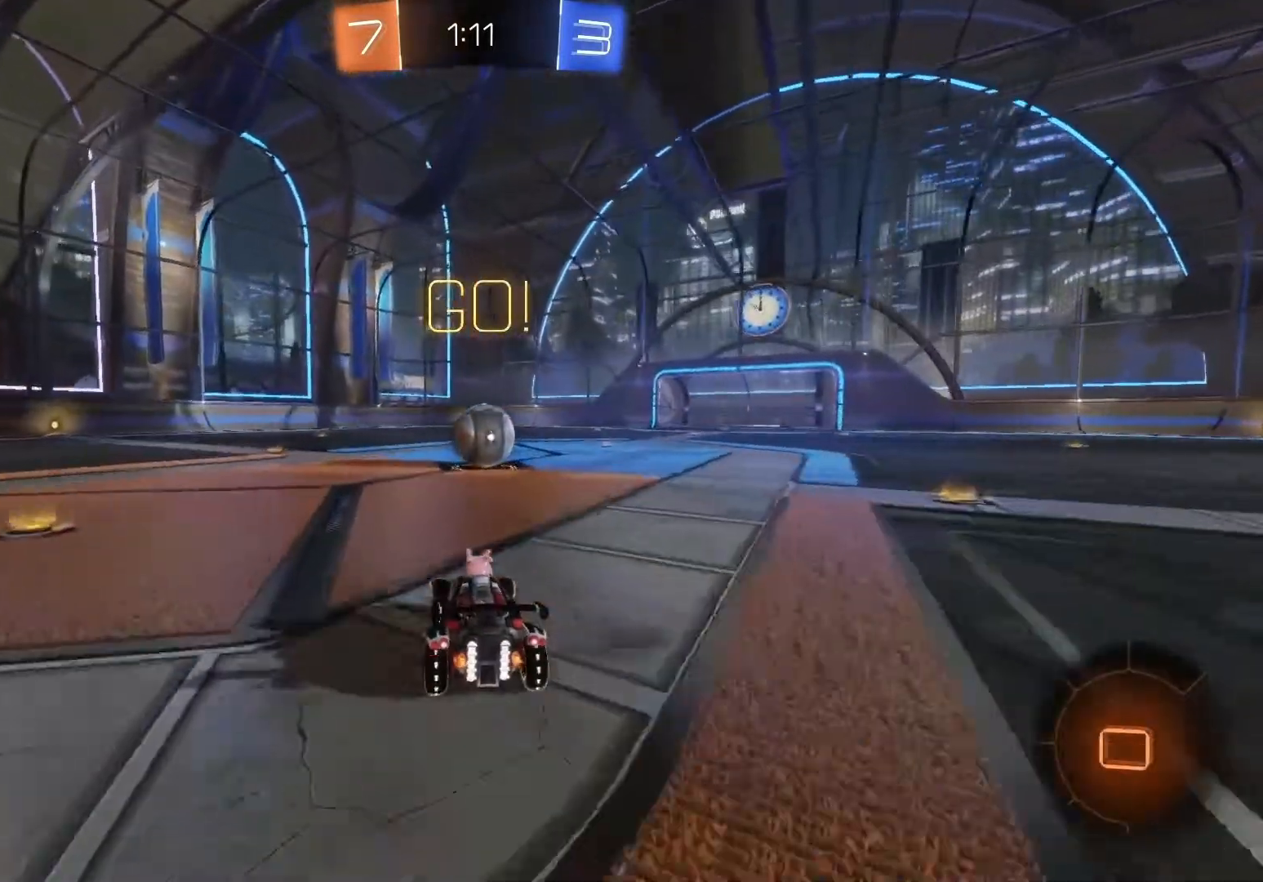
{"buttons": ["A", "B", "R2"], "left_stick": "right", "events": [[250, "A", "down"], [250, "left_stick", "right"], [317, "A", "up"], [350, "B", "up"], [417, "B", "down"], [433, "A", "down"]]}
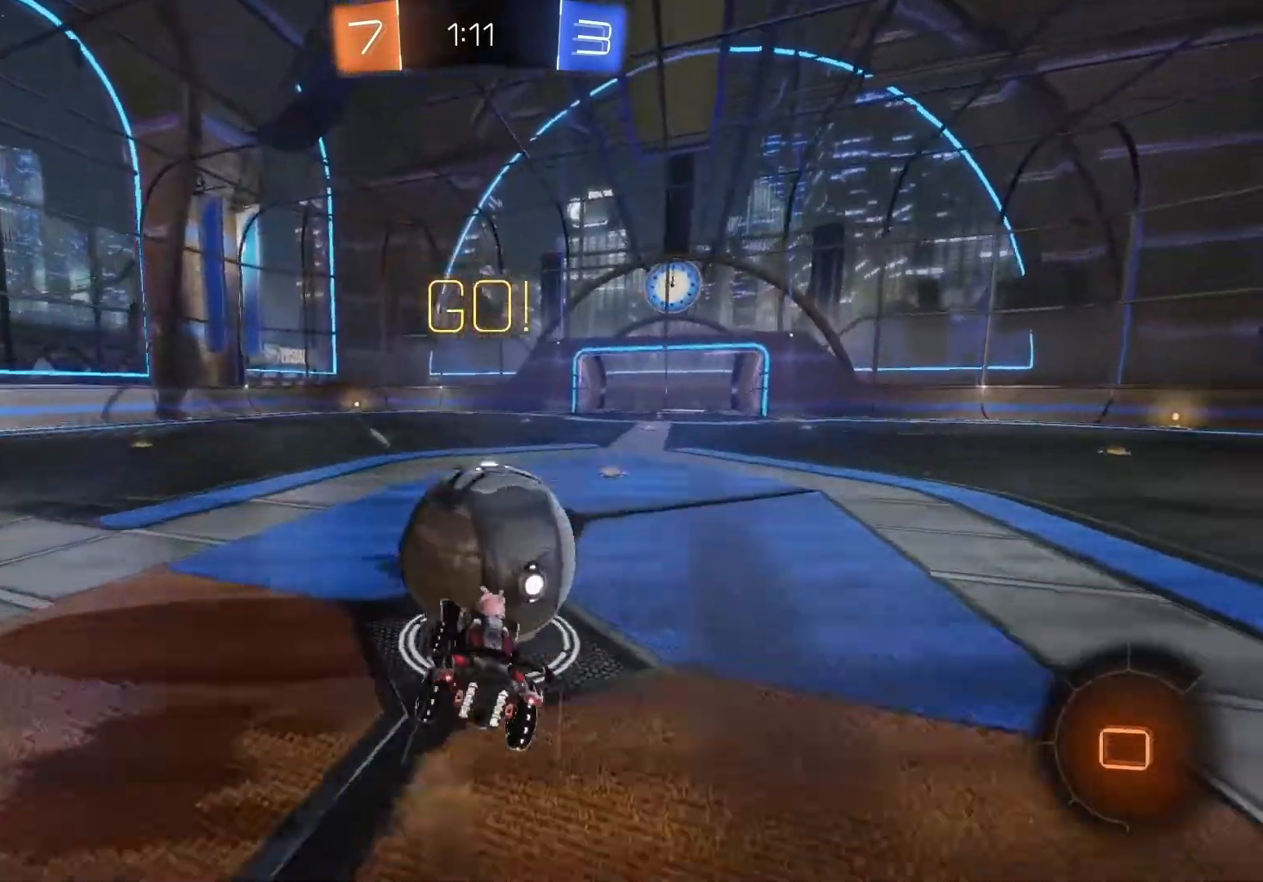
{"buttons": ["R2"], "left_stick": "right", "events": [[83, "A", "up"], [150, "B", "up"], [200, "B", "down"], [267, "B", "up"], [283, "B", "down"], [300, "B", "up"]]}